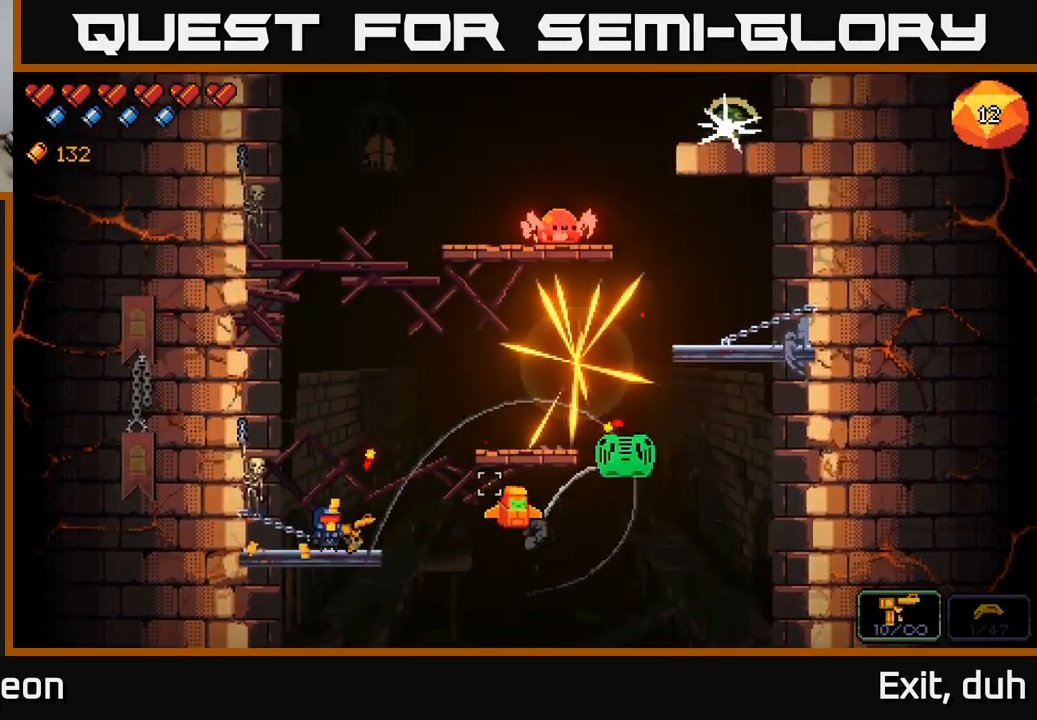
Gameplay with a controller (Xbox layout); each line is a JSON object with the inputs held at the frame after it. "events" lists button and stick changes between this image and that frame as [ms after this image, input, new state], when the widget could be followed in between.
{"buttons": ["R2"], "left_stick": "center", "right_stick": "up-right", "events": [[233, "left_stick", "right"], [333, "right_stick", "up-right"], [350, "left_stick", "center"], [417, "R2", "down"]]}
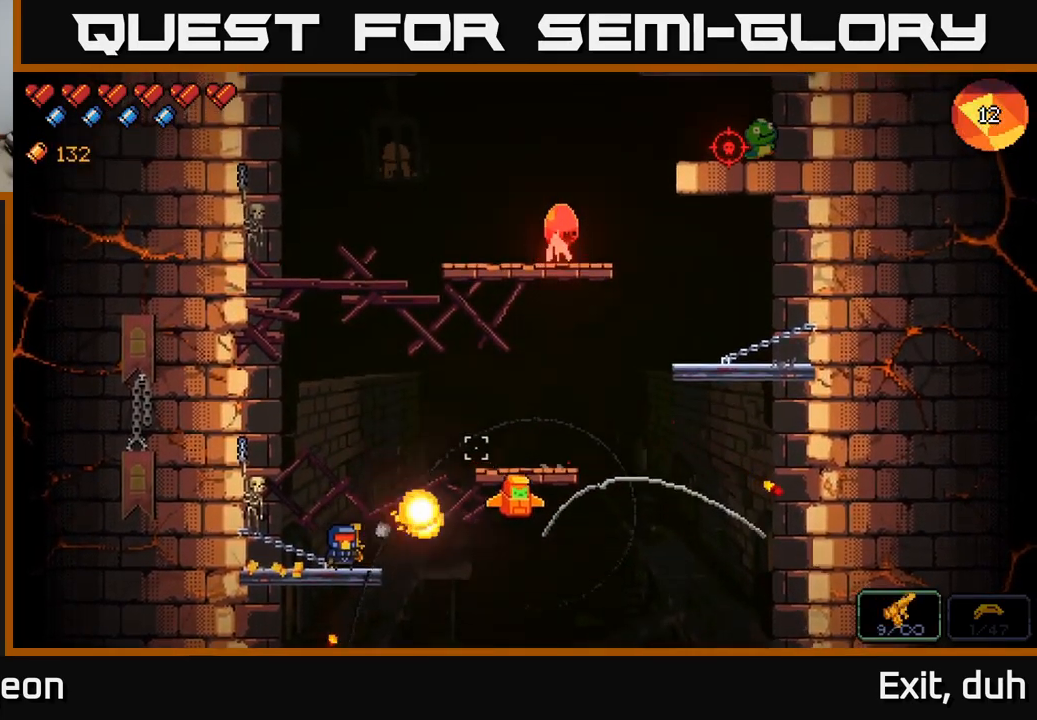
{"buttons": ["A"], "left_stick": "right", "right_stick": "up-right", "events": [[233, "R2", "up"], [483, "A", "down"], [483, "left_stick", "right"]]}
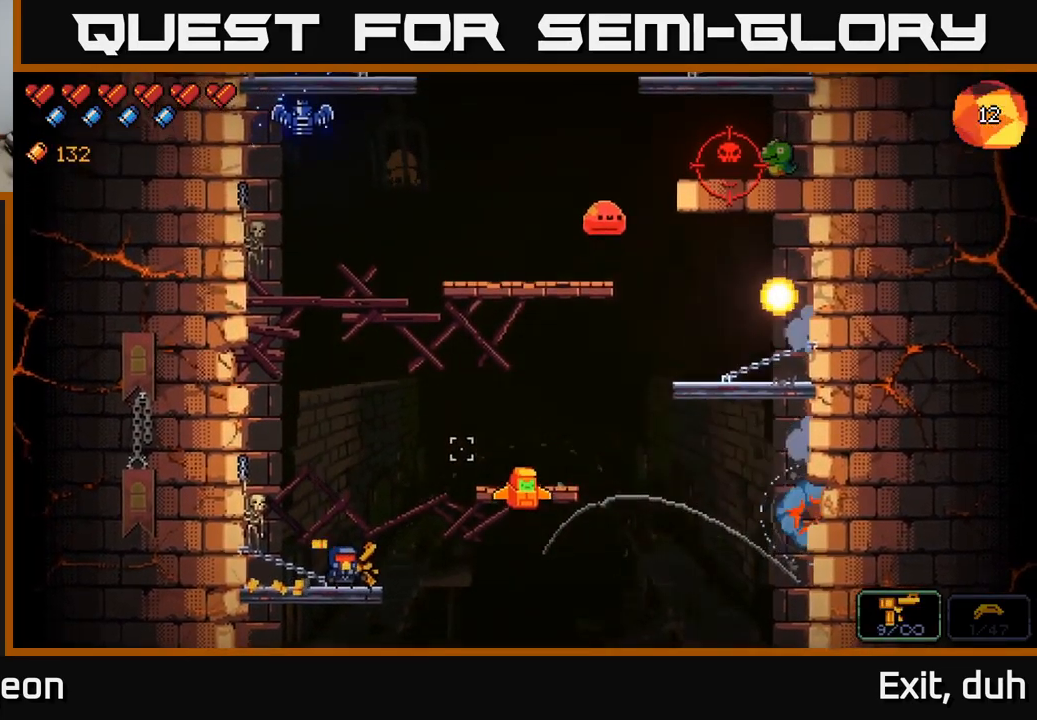
{"buttons": [], "left_stick": "center", "right_stick": "up", "events": [[317, "A", "up"], [433, "right_stick", "up"], [500, "left_stick", "center"]]}
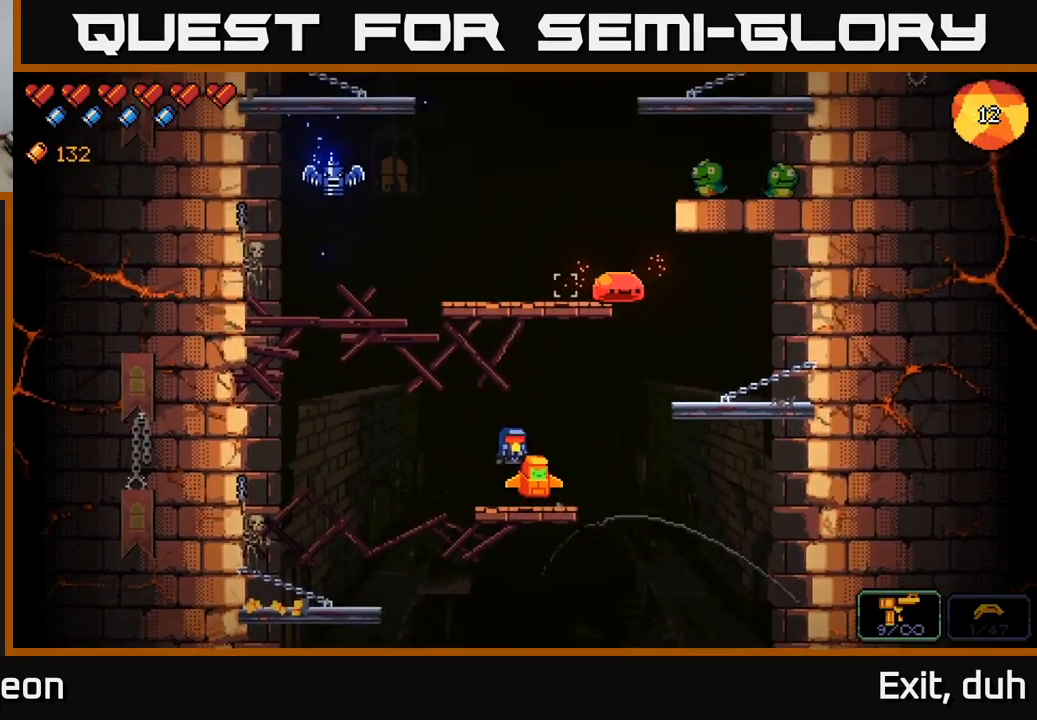
{"buttons": ["R2"], "left_stick": "center", "right_stick": "up-right", "events": [[100, "R2", "down"], [100, "right_stick", "up-right"]]}
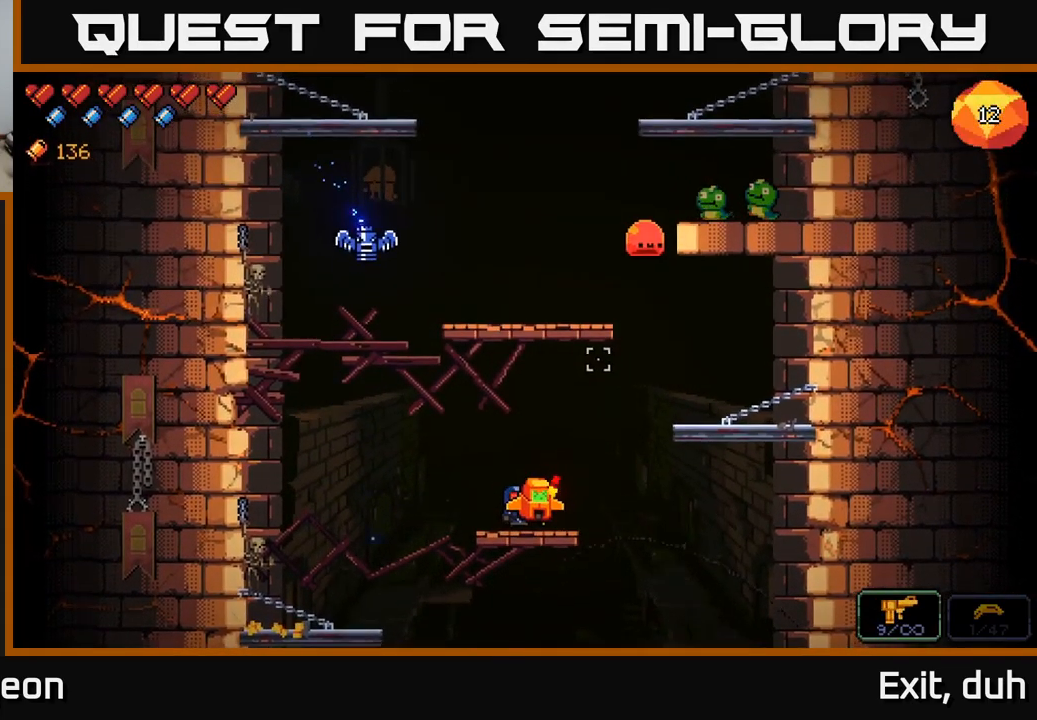
{"buttons": ["A"], "left_stick": "center", "right_stick": "up-right", "events": [[317, "A", "down"], [417, "R2", "up"]]}
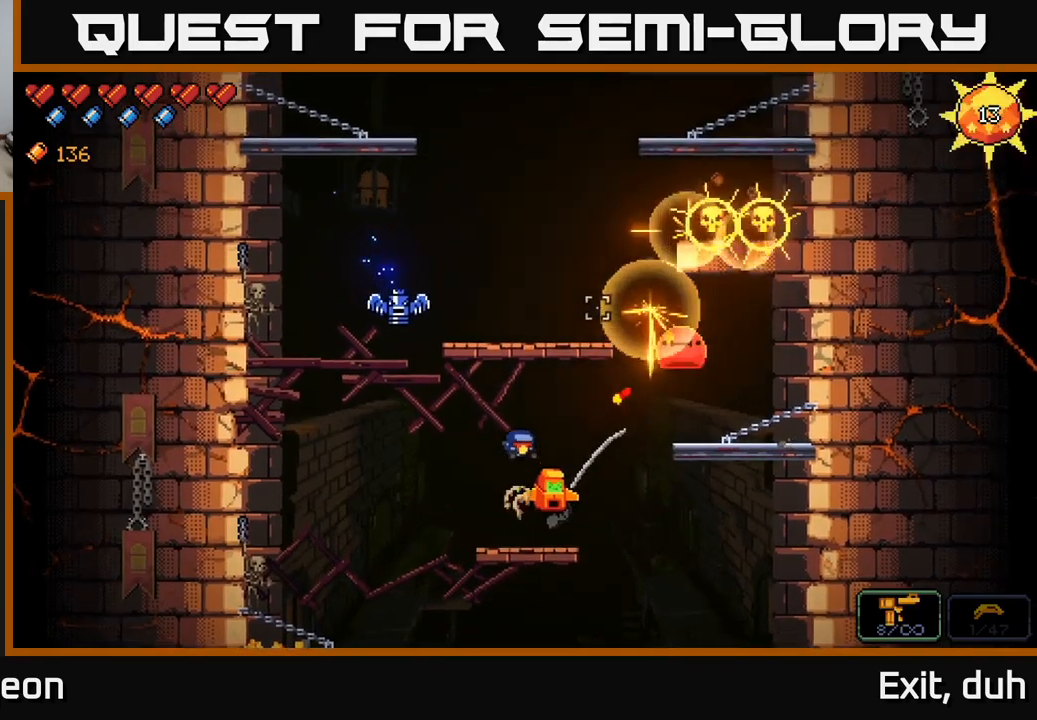
{"buttons": [], "left_stick": "center", "right_stick": "up-right", "events": [[234, "A", "up"]]}
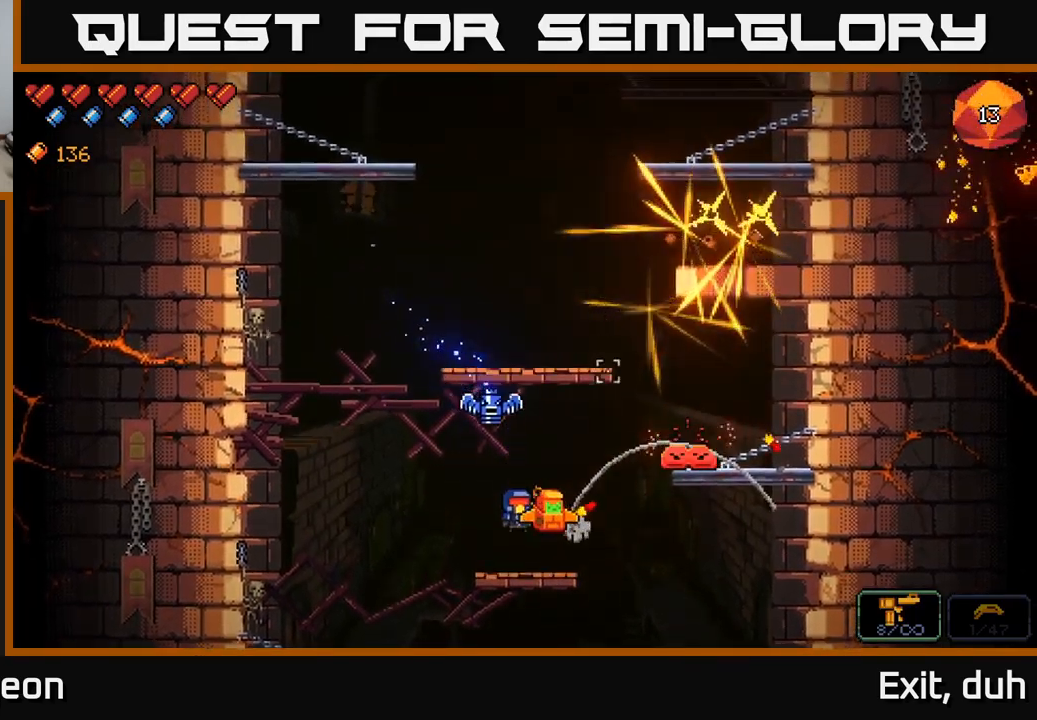
{"buttons": ["R2"], "left_stick": "center", "right_stick": "up-right", "events": [[267, "R2", "down"]]}
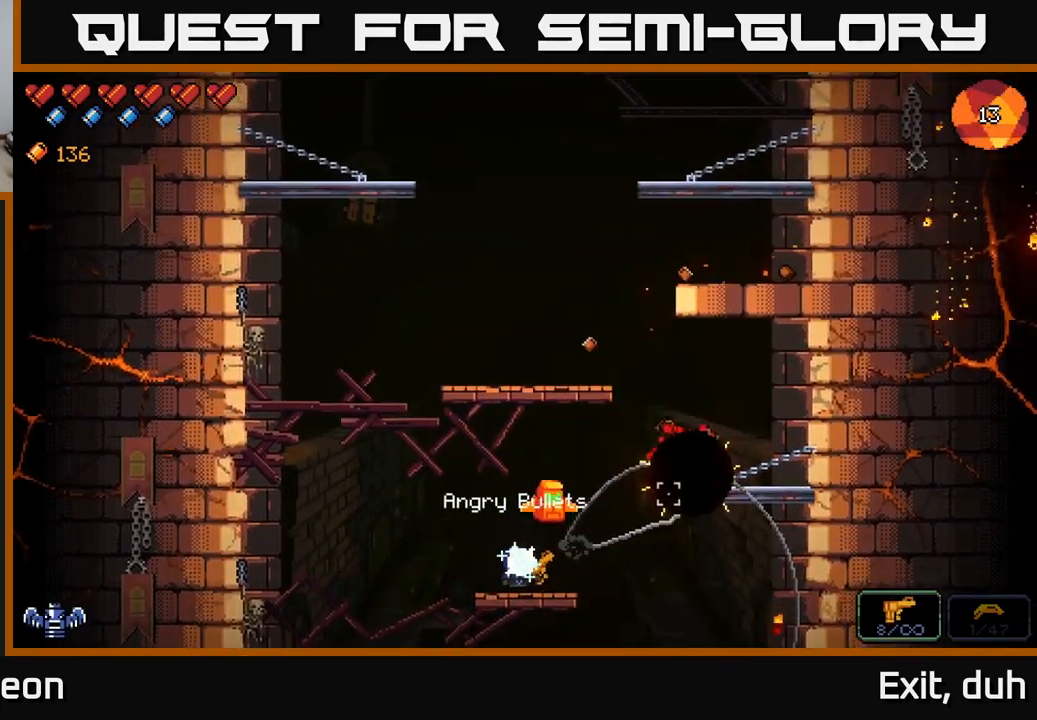
{"buttons": ["A"], "left_stick": "right", "right_stick": "up-right", "events": [[134, "R2", "up"], [317, "left_stick", "right"], [334, "A", "down"]]}
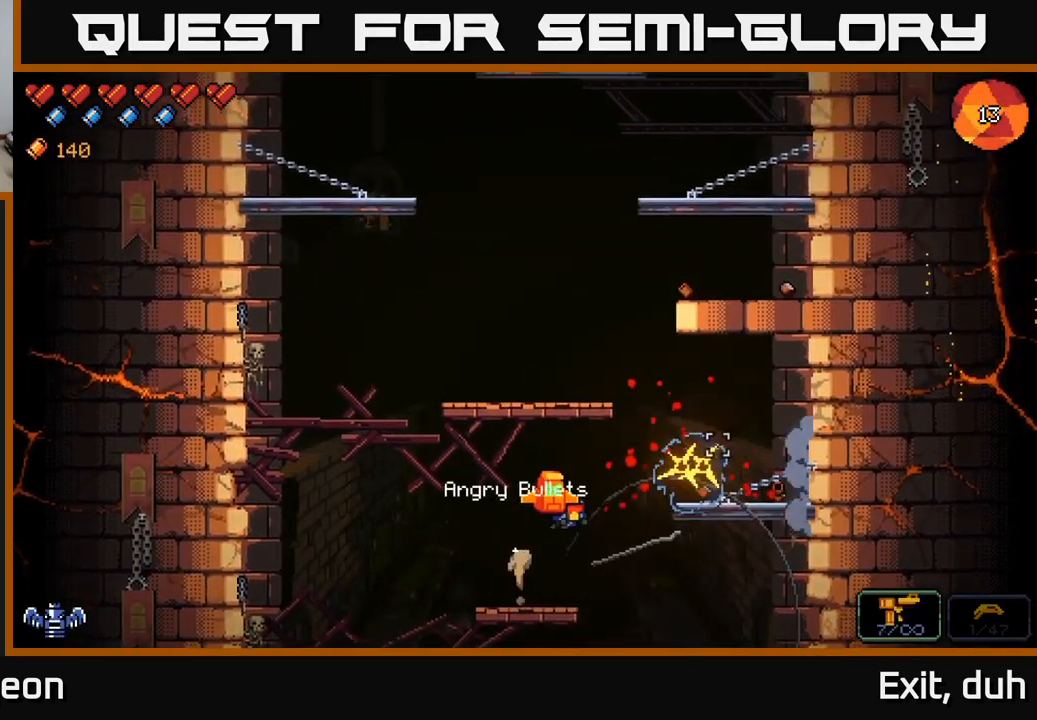
{"buttons": [], "left_stick": "center", "right_stick": "up-left", "events": [[184, "A", "up"], [200, "right_stick", "center"], [367, "right_stick", "up-left"], [434, "left_stick", "center"]]}
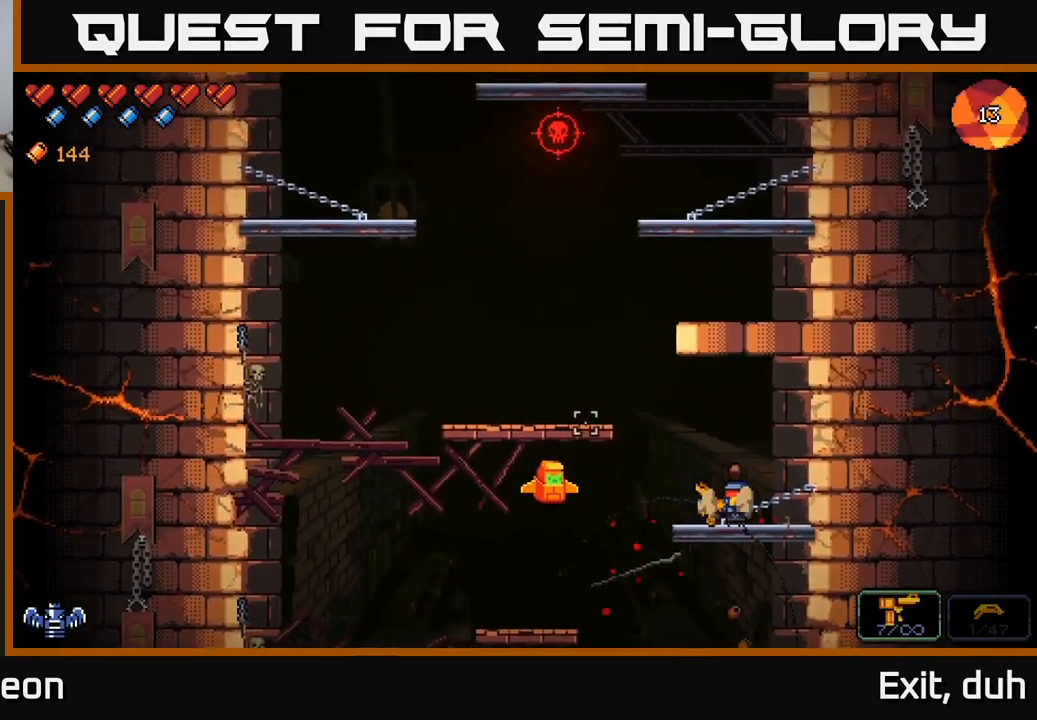
{"buttons": [], "left_stick": "left", "right_stick": "up", "events": [[34, "A", "down"], [34, "left_stick", "left"], [250, "right_stick", "up"], [317, "A", "up"]]}
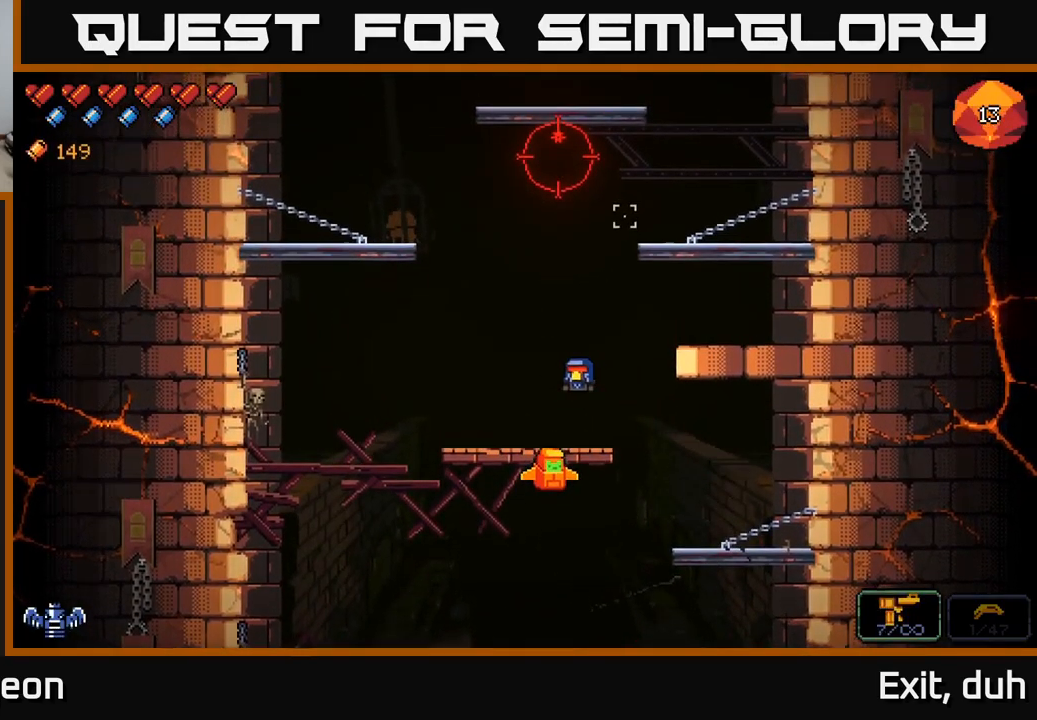
{"buttons": ["R2"], "left_stick": "center", "right_stick": "up", "events": [[34, "left_stick", "center"], [167, "R2", "down"]]}
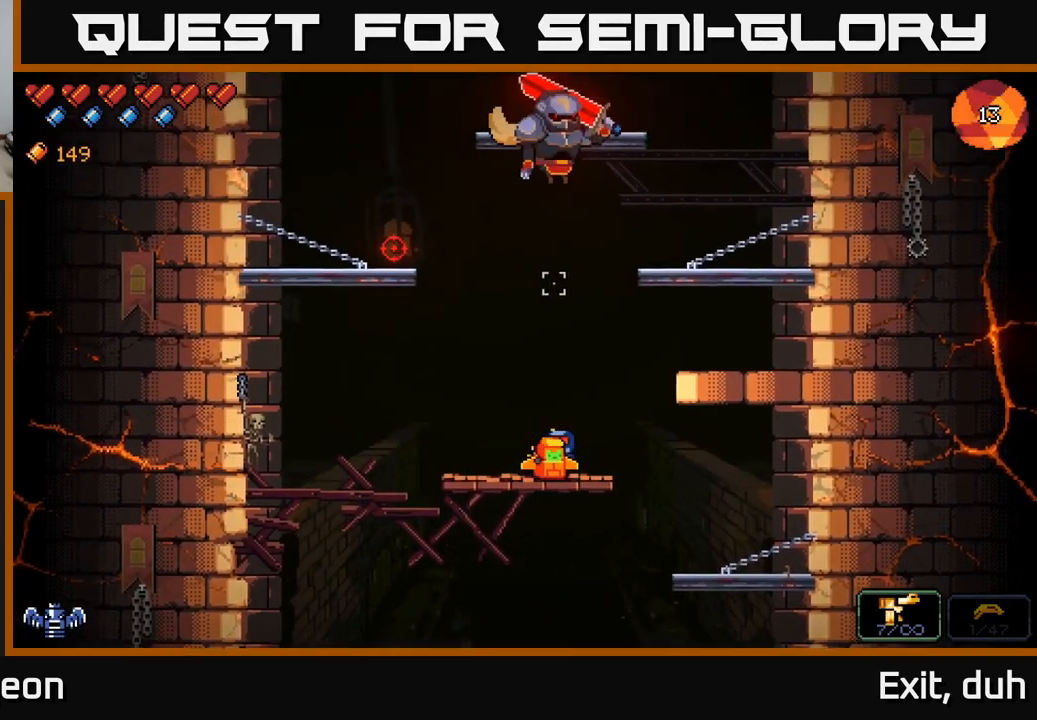
{"buttons": ["R2"], "left_stick": "center", "right_stick": "up", "events": []}
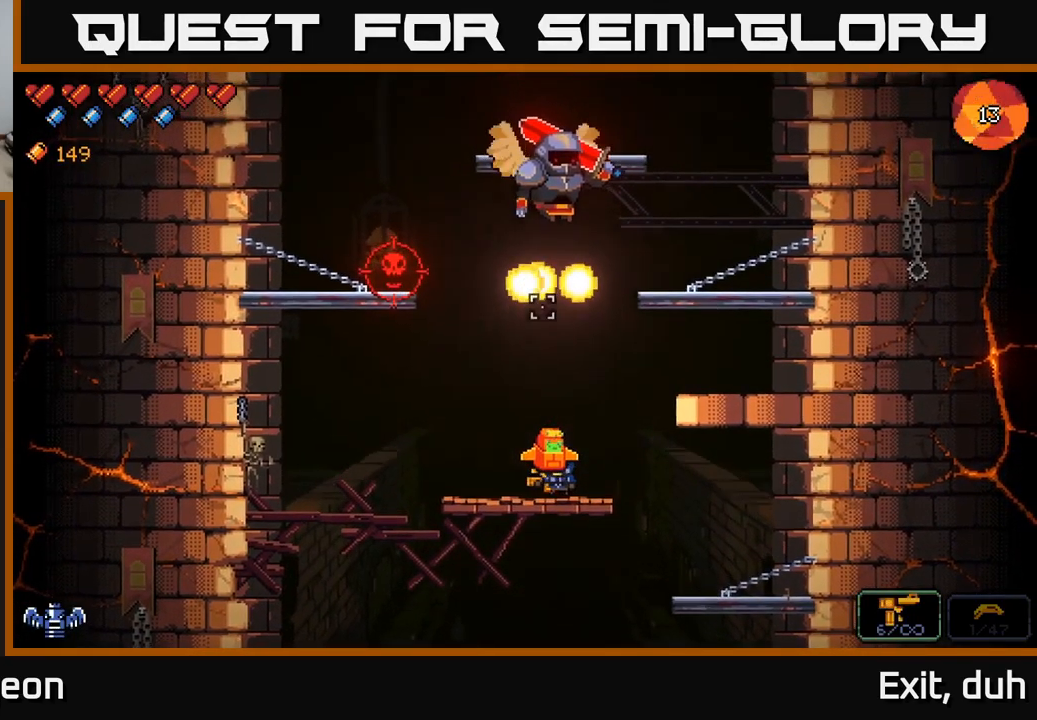
{"buttons": ["A"], "left_stick": "right", "right_stick": "up-left", "events": [[117, "R2", "up"], [184, "A", "down"], [200, "left_stick", "right"], [434, "right_stick", "up-left"]]}
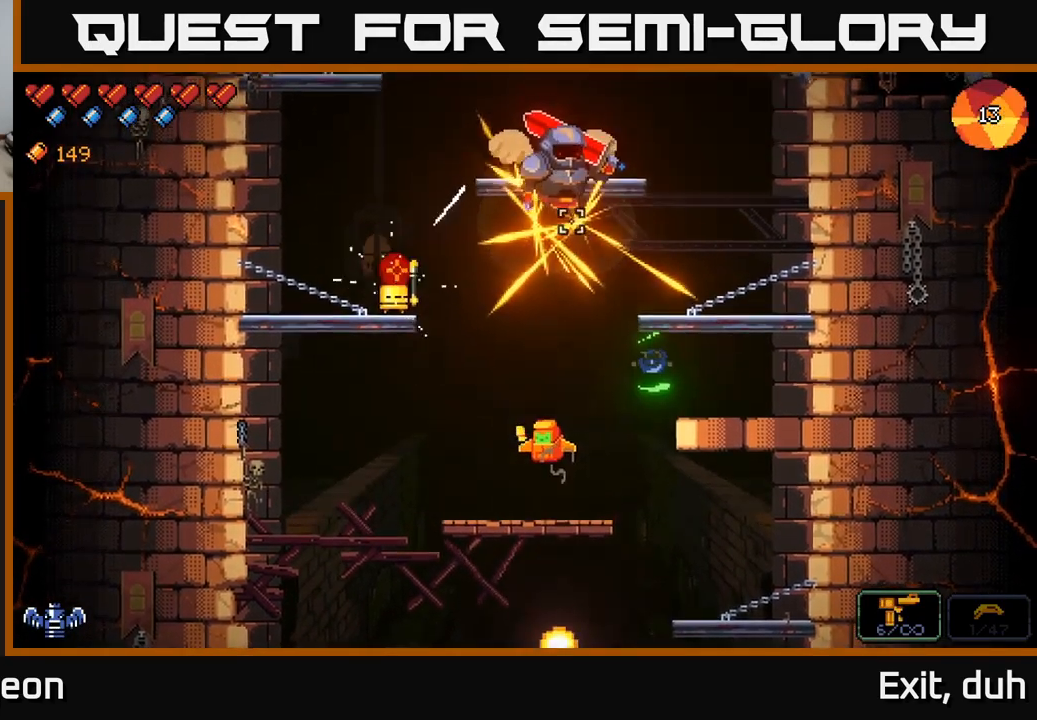
{"buttons": ["R2"], "left_stick": "center", "right_stick": "up-left", "events": [[50, "A", "up"], [167, "R2", "down"], [167, "left_stick", "center"]]}
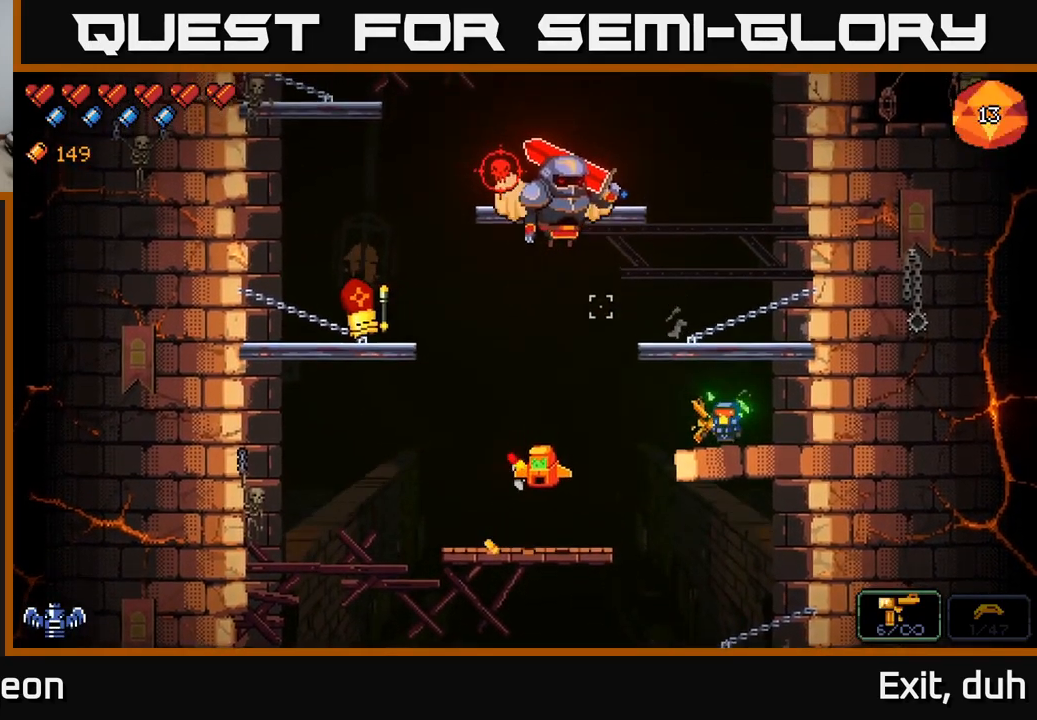
{"buttons": ["R2"], "left_stick": "center", "right_stick": "up-left", "events": []}
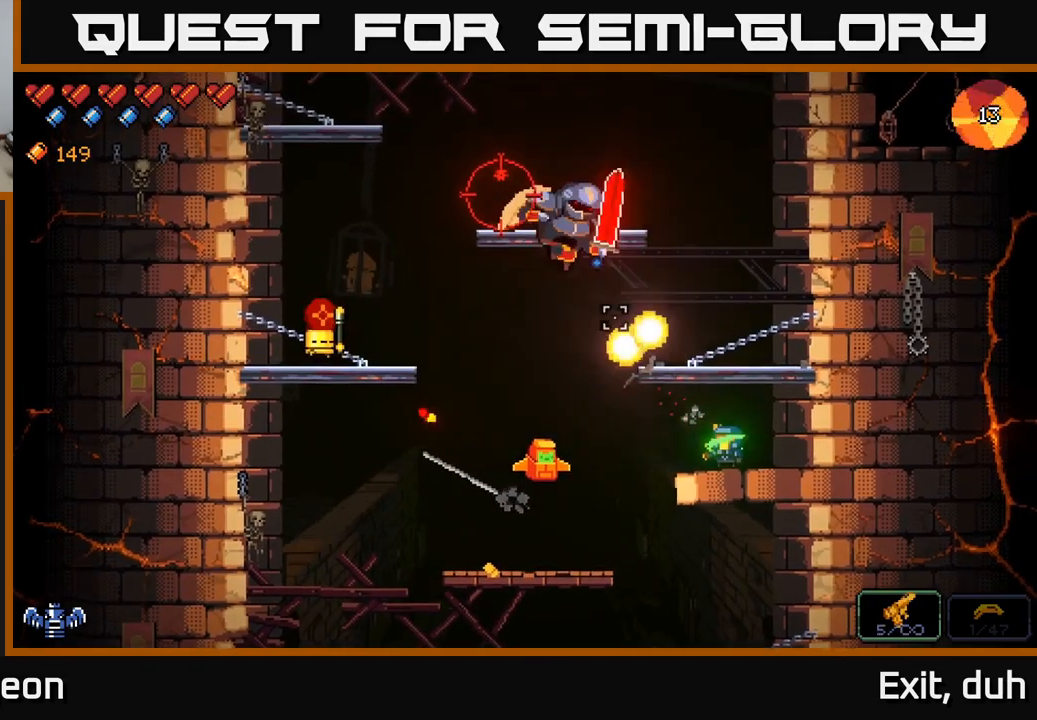
{"buttons": [], "left_stick": "center", "right_stick": "up-left", "events": [[200, "R2", "up"]]}
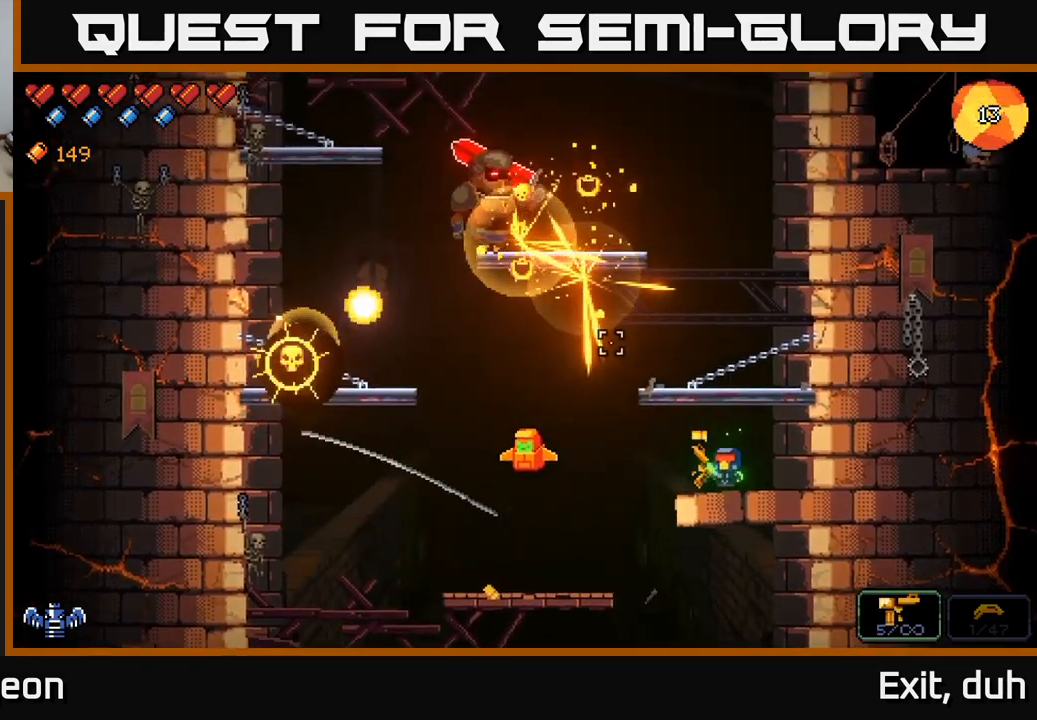
{"buttons": [], "left_stick": "left", "right_stick": "up-left", "events": [[150, "A", "down"], [167, "left_stick", "right"], [433, "left_stick", "center"], [450, "A", "up"], [500, "left_stick", "left"]]}
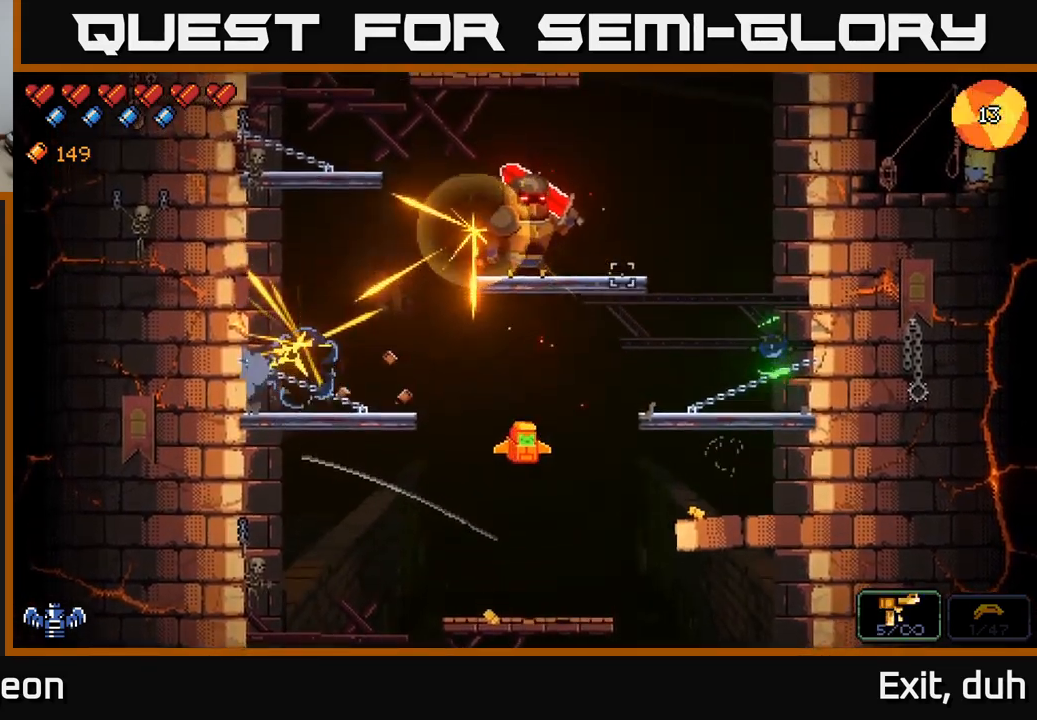
{"buttons": ["R2"], "left_stick": "center", "right_stick": "up-left", "events": [[183, "R2", "down"], [233, "left_stick", "center"]]}
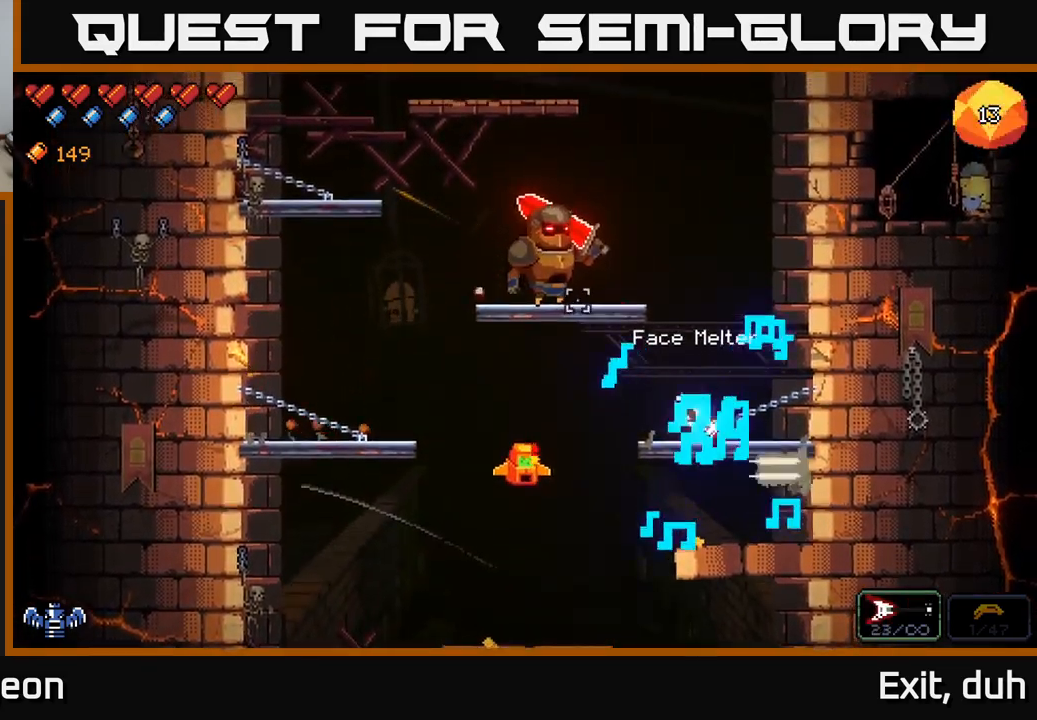
{"buttons": ["R2"], "left_stick": "center", "right_stick": "up-left", "events": []}
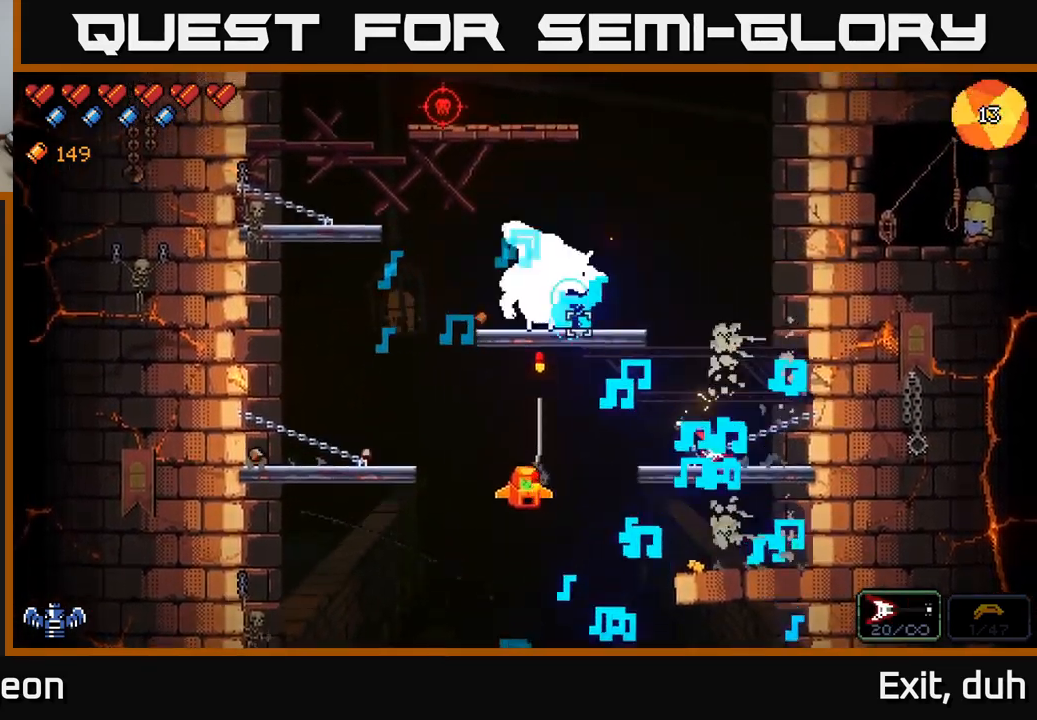
{"buttons": ["R2"], "left_stick": "center", "right_stick": "up-left", "events": []}
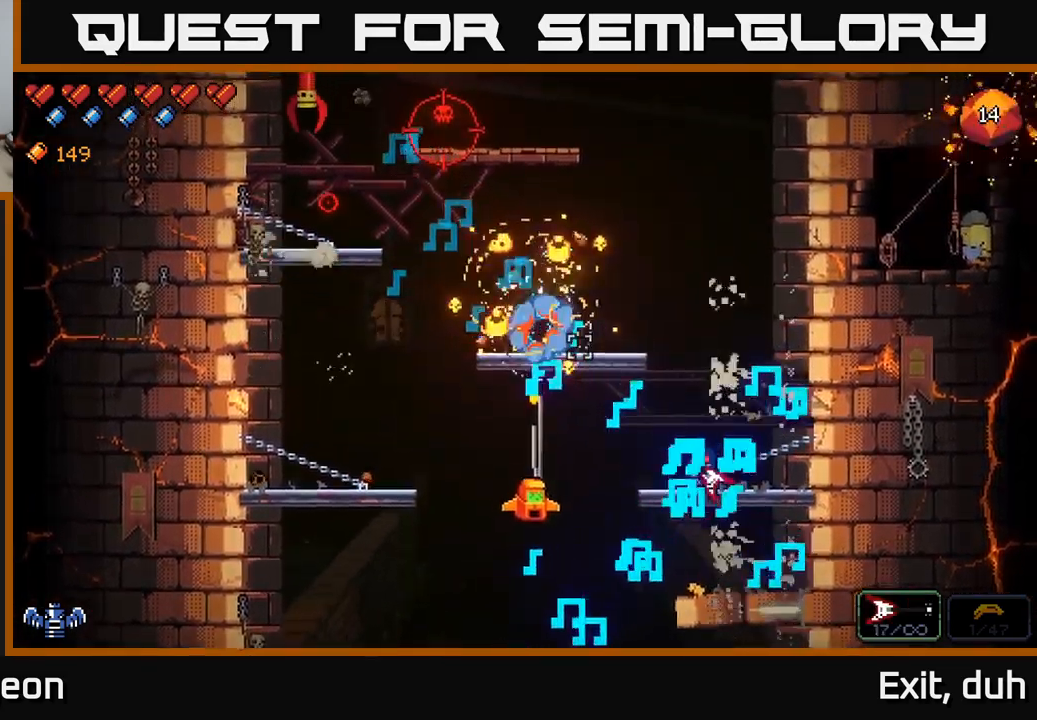
{"buttons": ["A"], "left_stick": "left", "right_stick": "up-left", "events": [[33, "R2", "up"], [183, "A", "down"], [400, "left_stick", "left"]]}
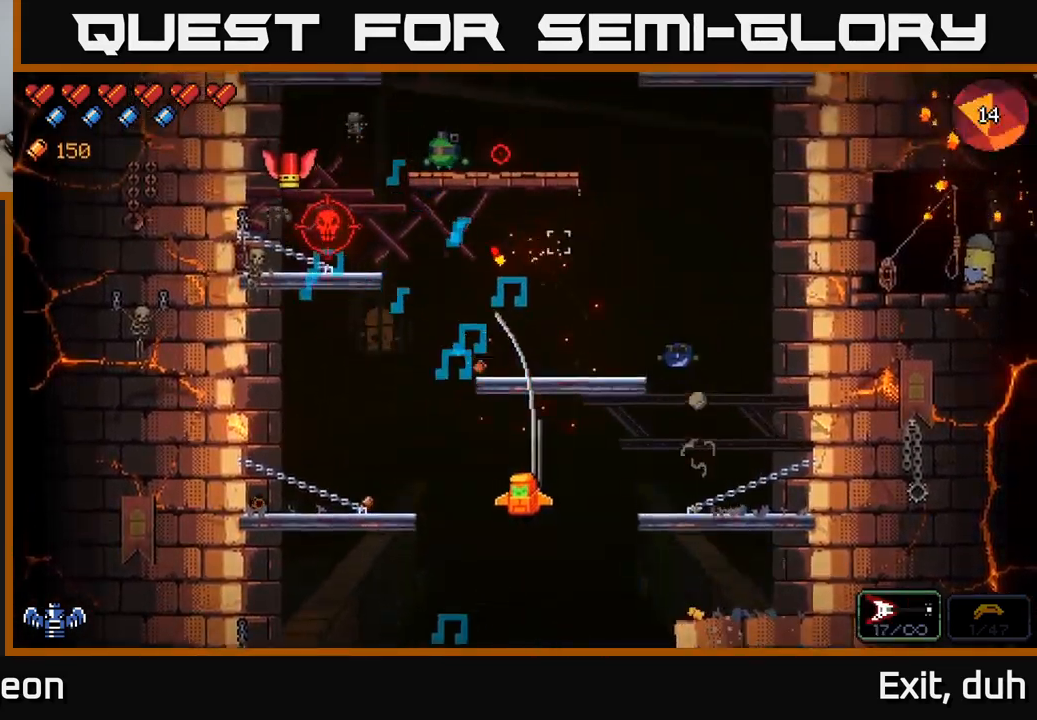
{"buttons": ["R2"], "left_stick": "center", "right_stick": "up-left", "events": [[233, "A", "up"], [267, "left_stick", "center"], [283, "R2", "down"]]}
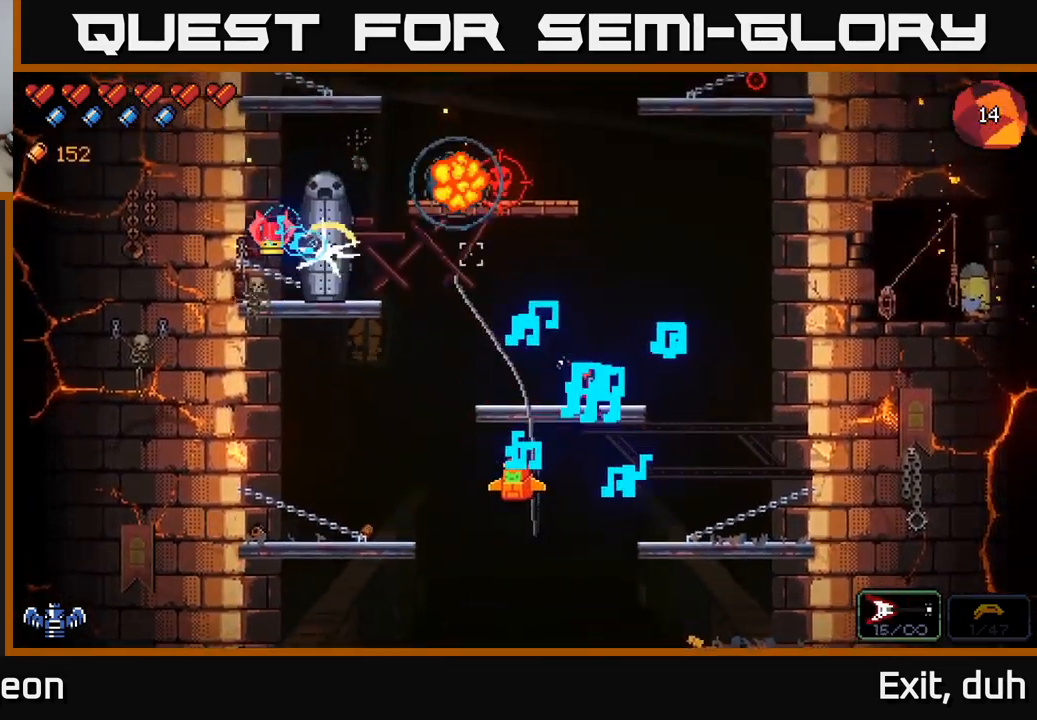
{"buttons": ["R2"], "left_stick": "center", "right_stick": "up-left", "events": [[117, "left_stick", "left"], [267, "left_stick", "center"]]}
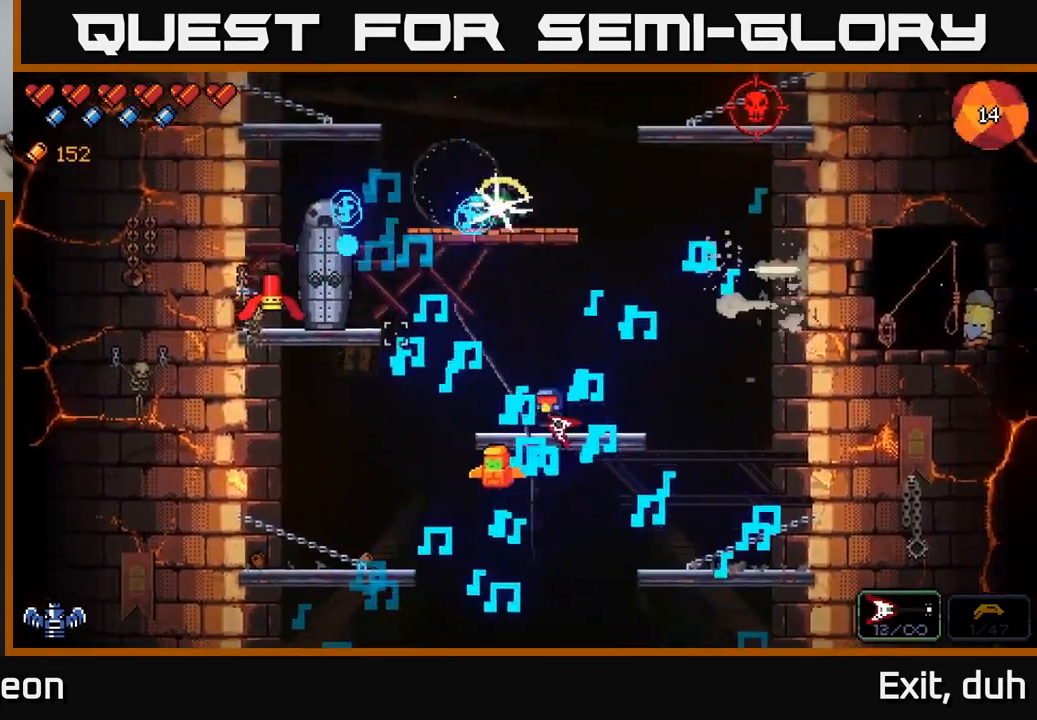
{"buttons": ["R2"], "left_stick": "center", "right_stick": "up-left", "events": [[350, "left_stick", "right"], [450, "left_stick", "center"]]}
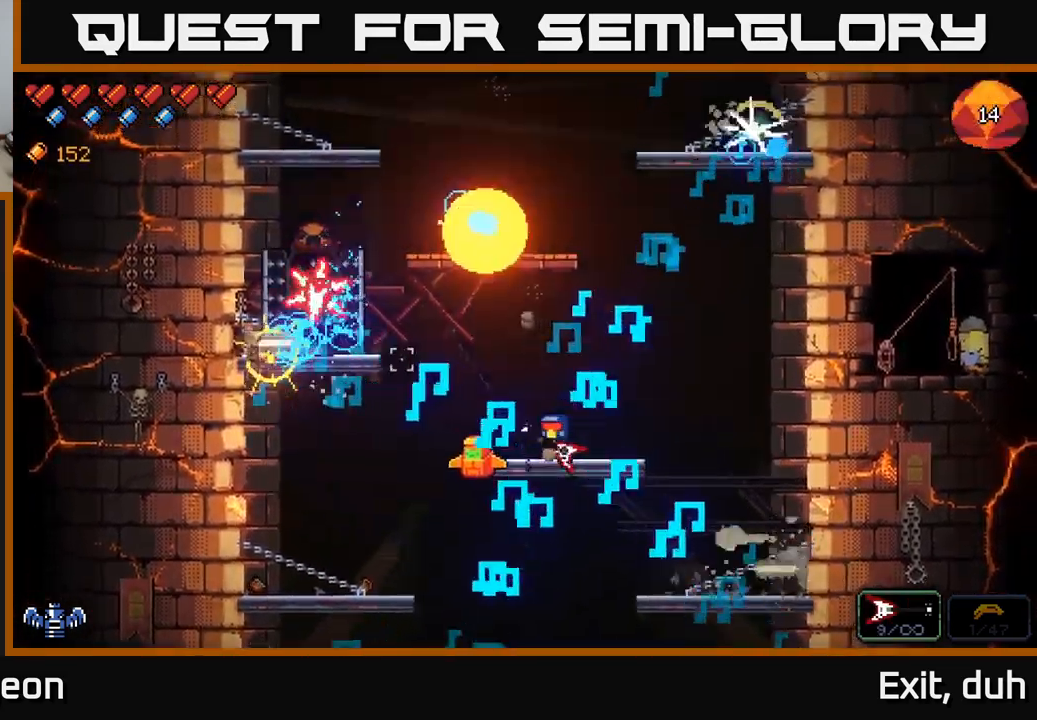
{"buttons": ["R2"], "left_stick": "right", "right_stick": "up-left", "events": [[433, "left_stick", "right"]]}
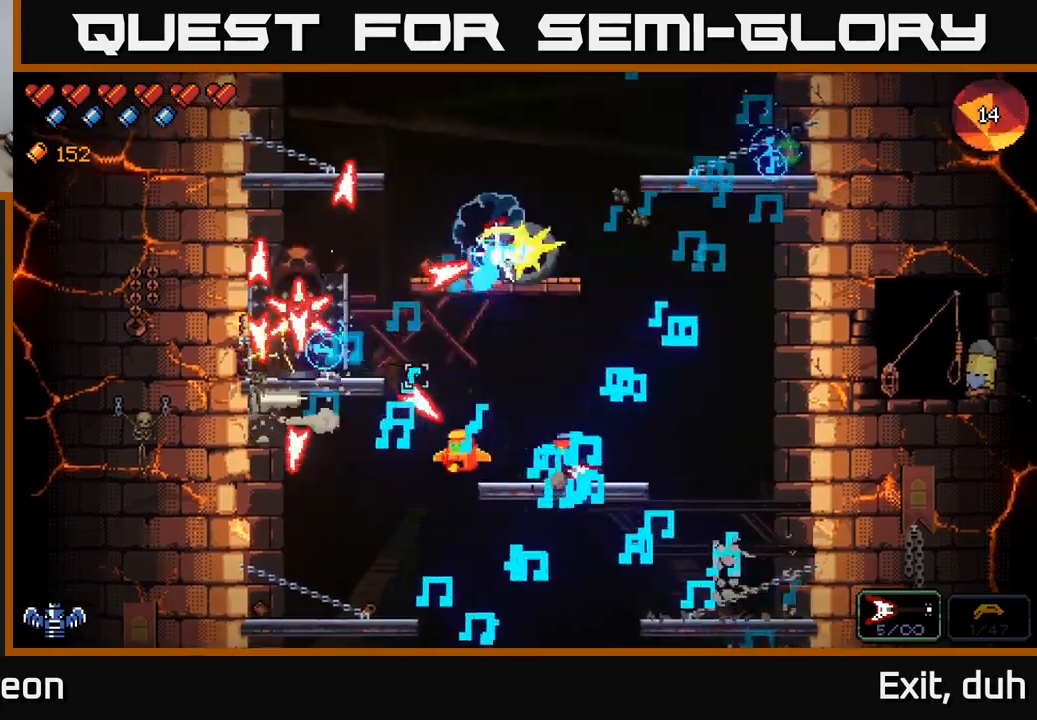
{"buttons": ["R2"], "left_stick": "center", "right_stick": "up-left", "events": [[83, "left_stick", "center"], [350, "left_stick", "right"], [483, "left_stick", "center"]]}
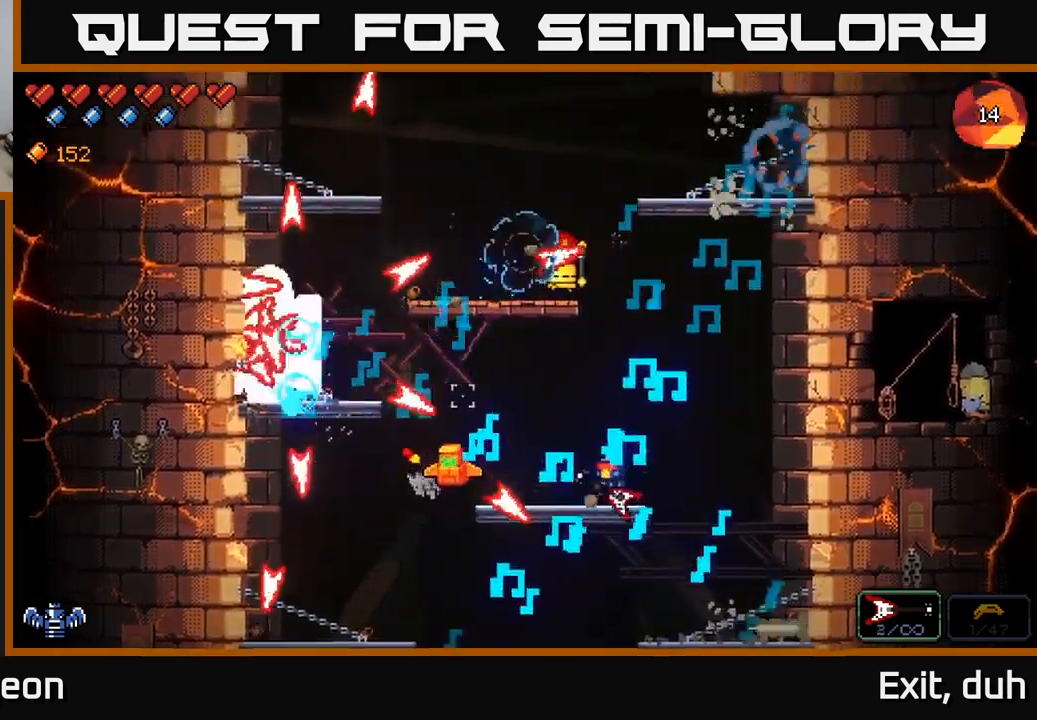
{"buttons": ["R2"], "left_stick": "center", "right_stick": "up", "events": [[100, "right_stick", "up"]]}